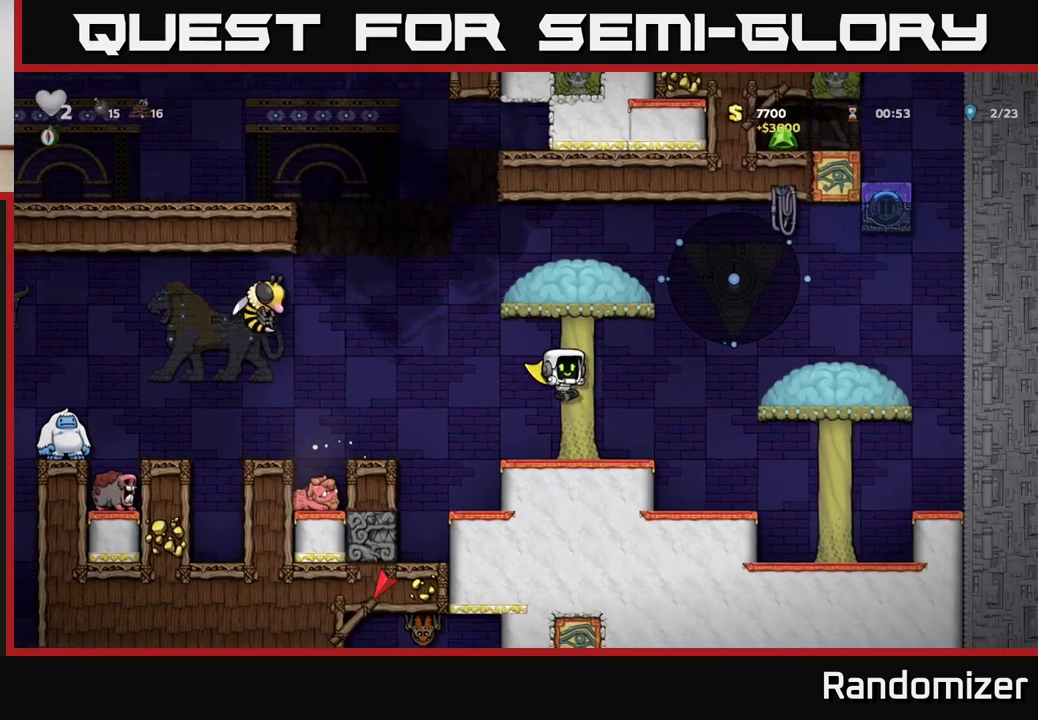
Gameplay with a controller (Xbox layout); each line is a JSON object with the inputs held at the frame after it. "events" lists button and stick changes between this image and that frame as [ms after this image, input, new state], when the widget could be followed in between.
{"buttons": [], "left_stick": "left", "right_stick": "center", "events": [[33, "left_stick", "center"], [100, "left_stick", "left"], [233, "left_stick", "center"], [433, "left_stick", "left"]]}
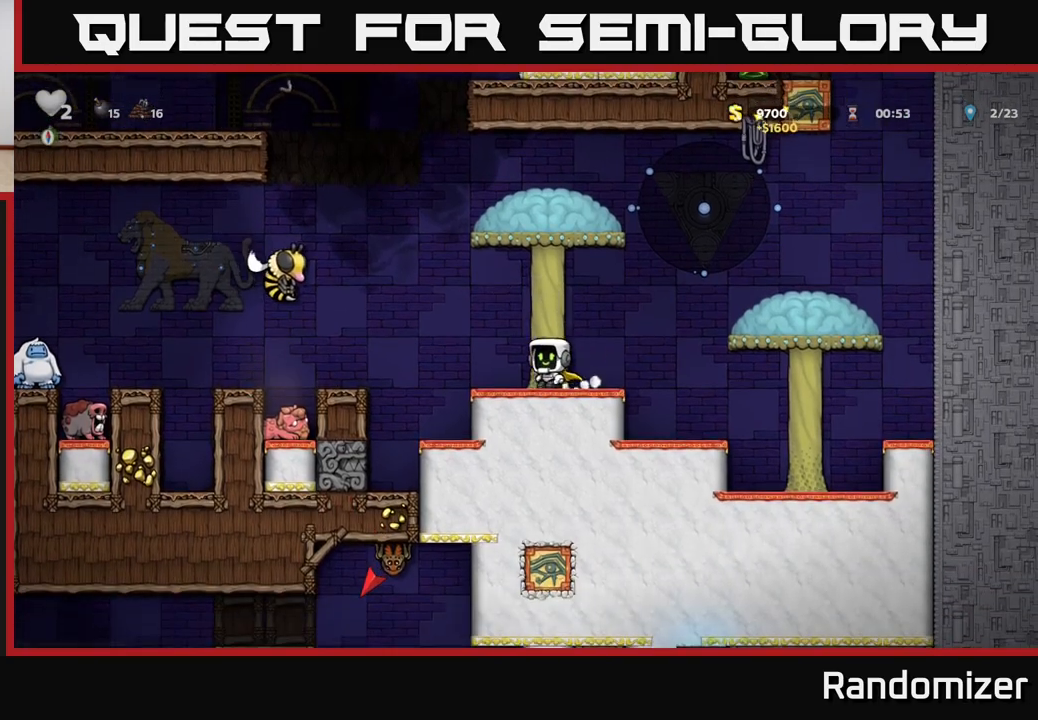
{"buttons": ["A"], "left_stick": "right", "right_stick": "center", "events": [[33, "A", "down"], [117, "X", "down"], [250, "A", "up"], [250, "X", "up"], [333, "left_stick", "right"], [467, "A", "down"]]}
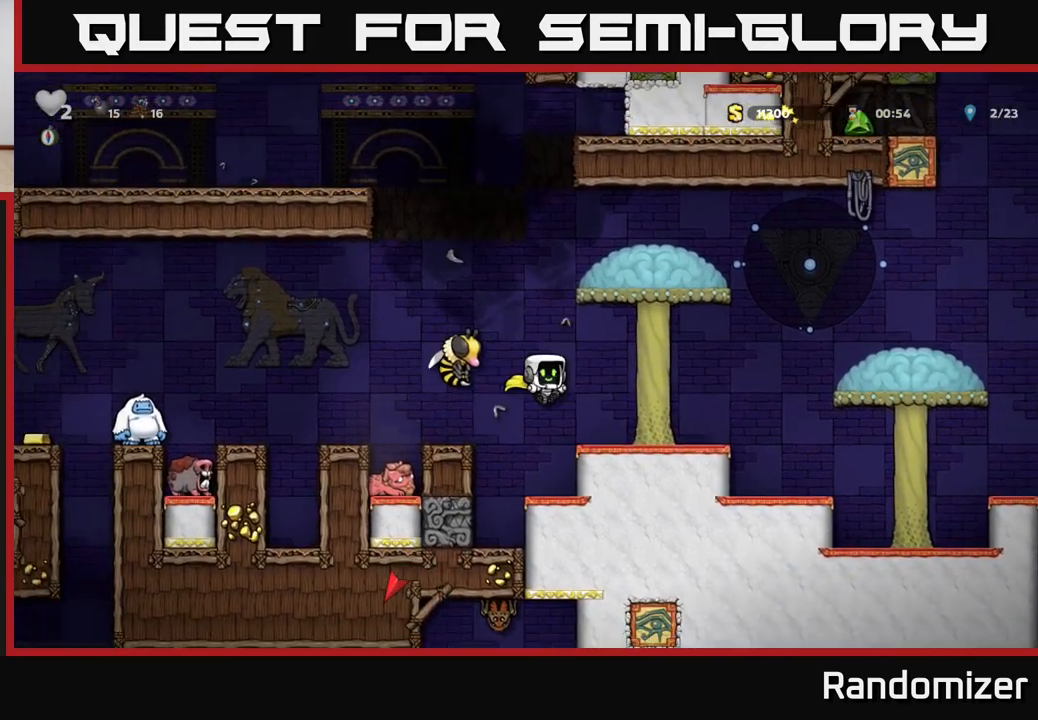
{"buttons": ["A", "X"], "left_stick": "left", "right_stick": "center", "events": [[200, "A", "up"], [333, "left_stick", "left"], [450, "A", "down"], [500, "X", "down"]]}
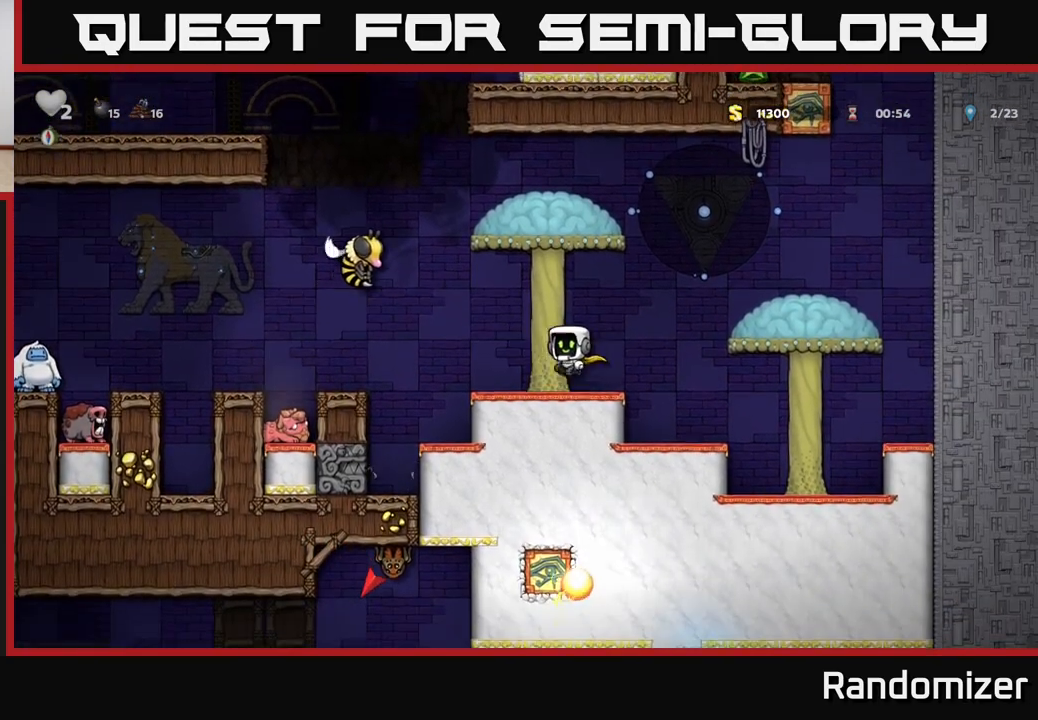
{"buttons": [], "left_stick": "right", "right_stick": "center", "events": [[167, "X", "up"], [217, "A", "up"], [267, "left_stick", "right"]]}
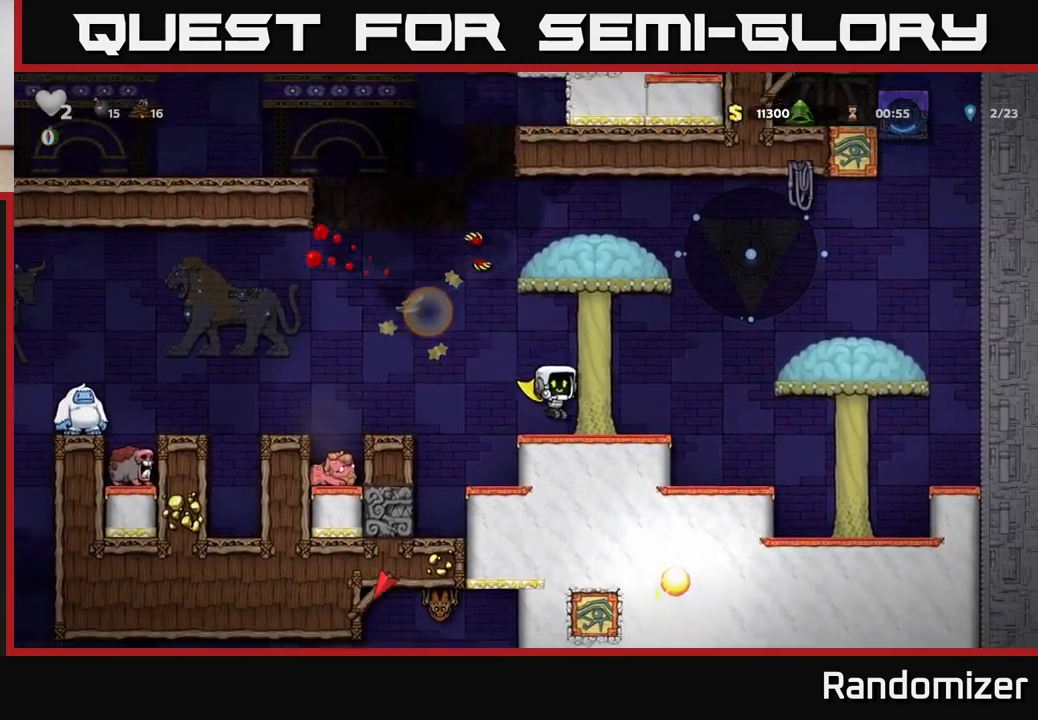
{"buttons": [], "left_stick": "center", "right_stick": "center", "events": [[183, "left_stick", "left"], [367, "left_stick", "center"]]}
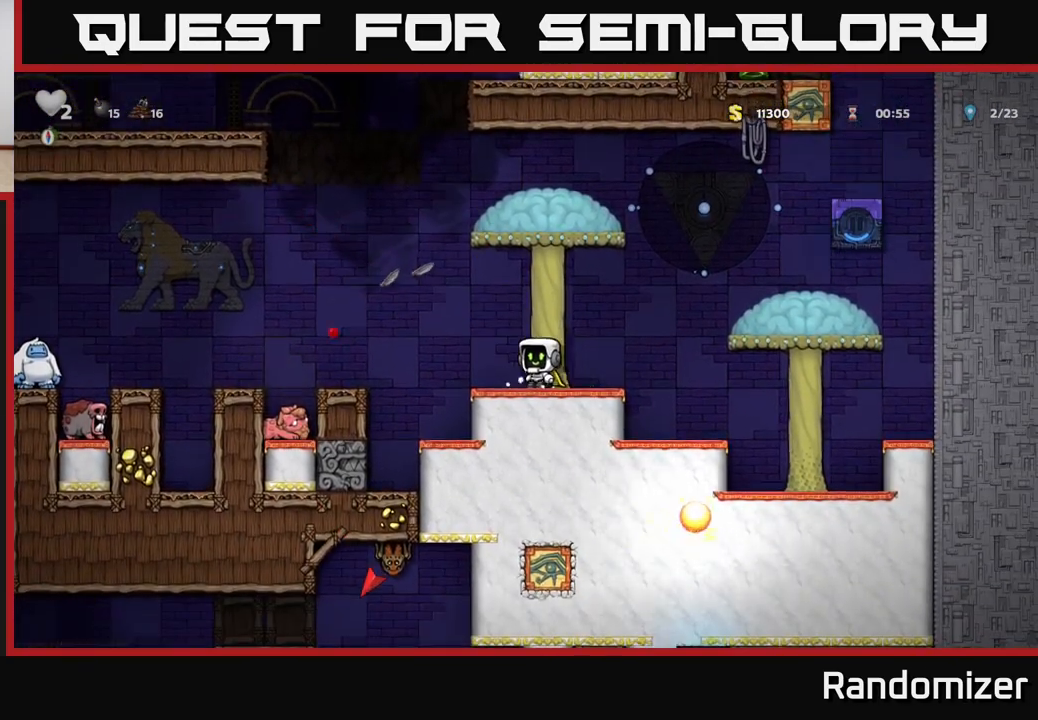
{"buttons": ["A"], "left_stick": "left", "right_stick": "center", "events": [[233, "left_stick", "left"], [367, "A", "down"]]}
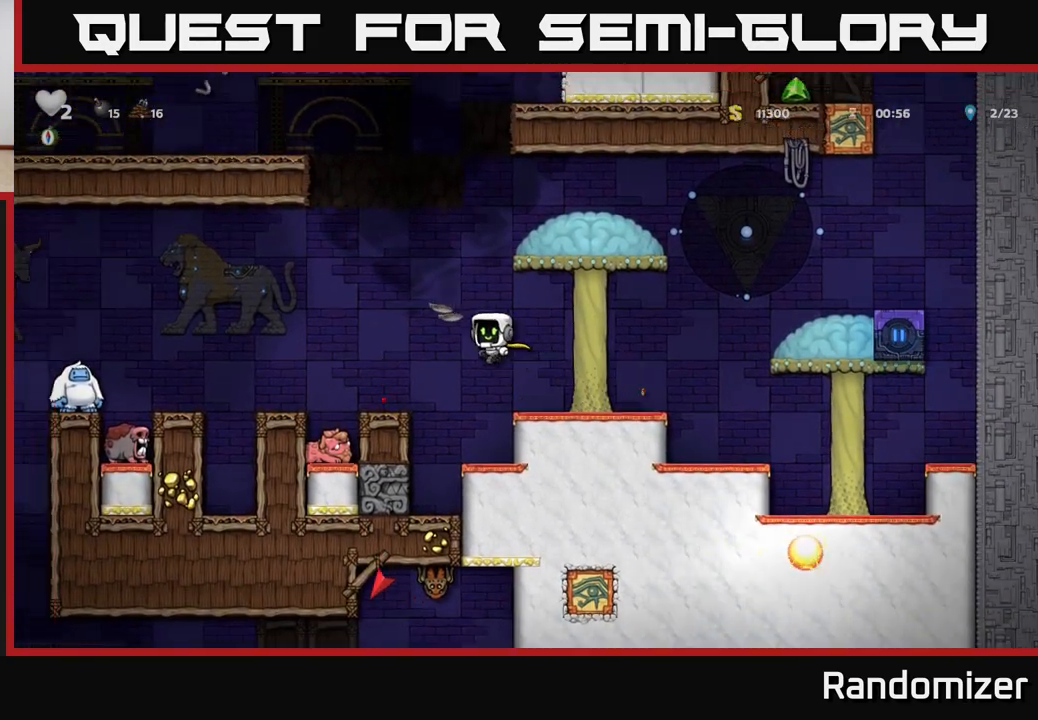
{"buttons": ["A"], "left_stick": "left", "right_stick": "center", "events": [[17, "A", "up"], [200, "left_stick", "center"], [400, "left_stick", "left"], [467, "A", "down"]]}
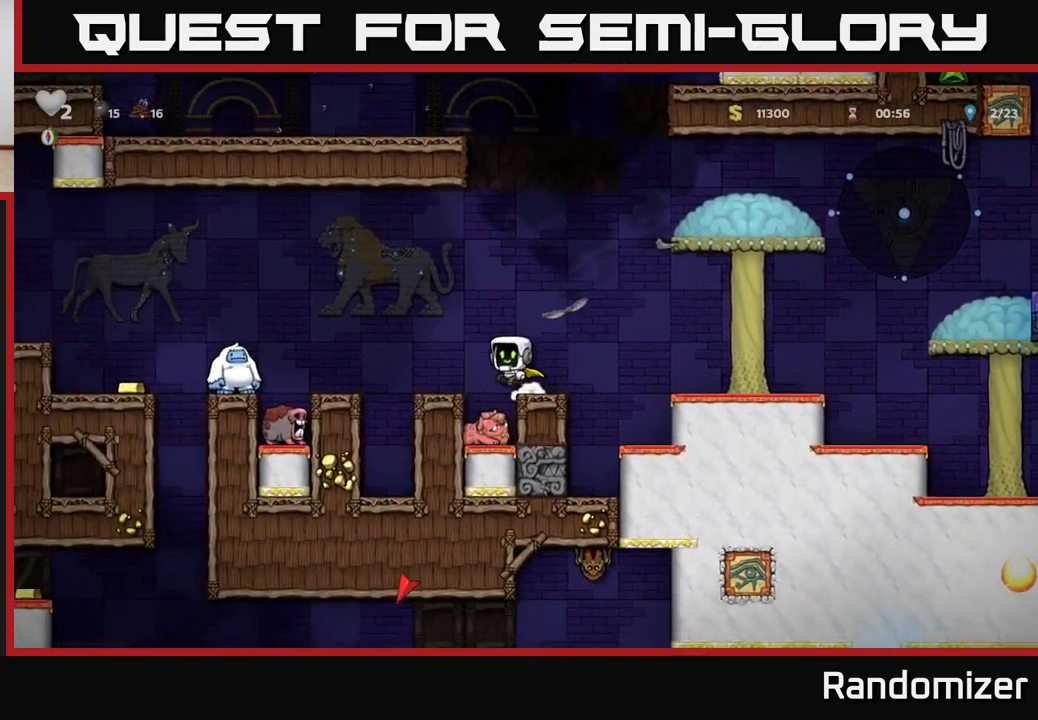
{"buttons": [], "left_stick": "center", "right_stick": "center", "events": [[67, "A", "up"], [133, "left_stick", "center"]]}
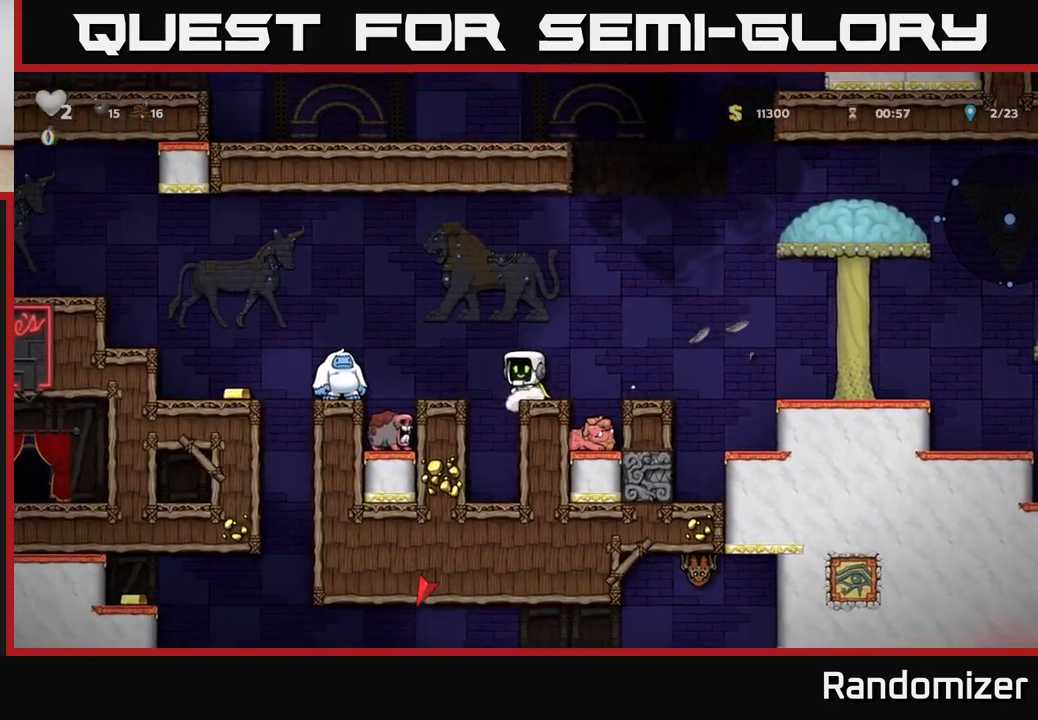
{"buttons": [], "left_stick": "left", "right_stick": "center", "events": [[50, "A", "down"], [67, "left_stick", "left"], [317, "A", "up"], [367, "A", "down"], [483, "A", "up"]]}
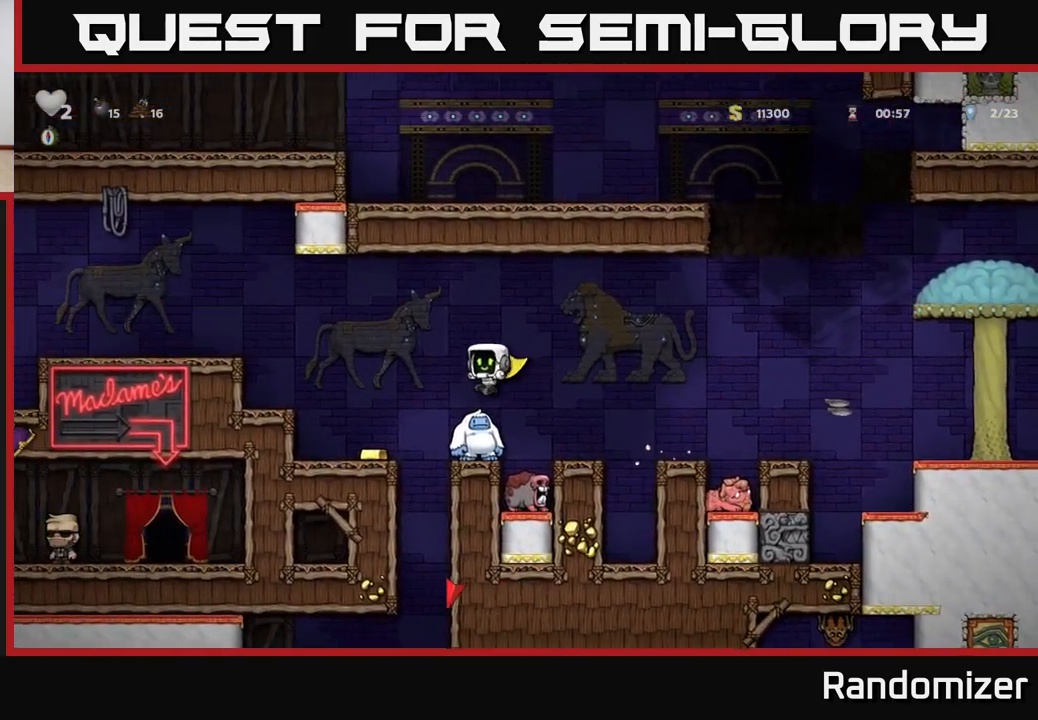
{"buttons": ["A"], "left_stick": "left", "right_stick": "center", "events": [[17, "left_stick", "center"], [317, "A", "down"], [433, "left_stick", "left"]]}
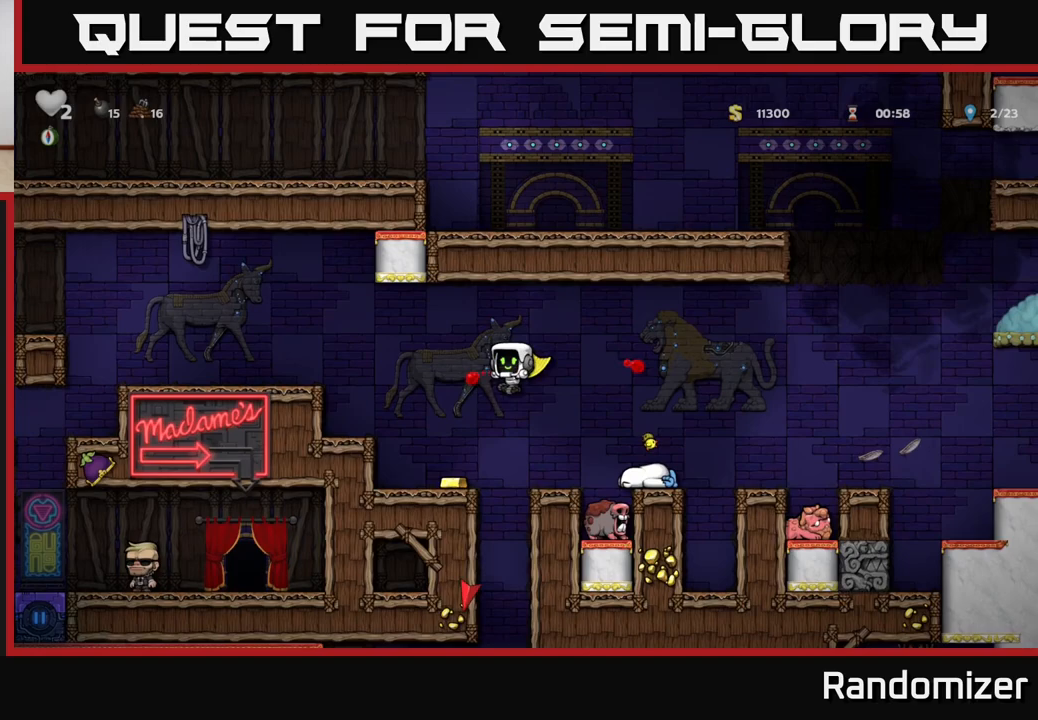
{"buttons": [], "left_stick": "right", "right_stick": "center", "events": [[33, "A", "up"], [200, "left_stick", "center"], [317, "left_stick", "right"]]}
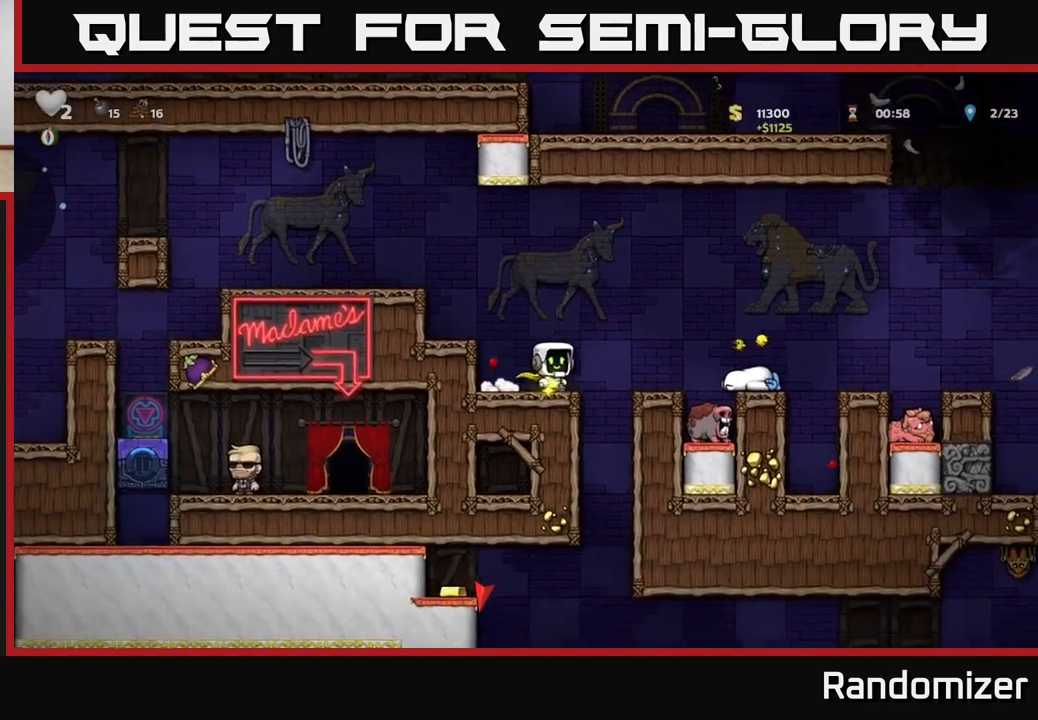
{"buttons": [], "left_stick": "center", "right_stick": "center", "events": [[83, "A", "down"], [267, "A", "up"], [400, "left_stick", "center"]]}
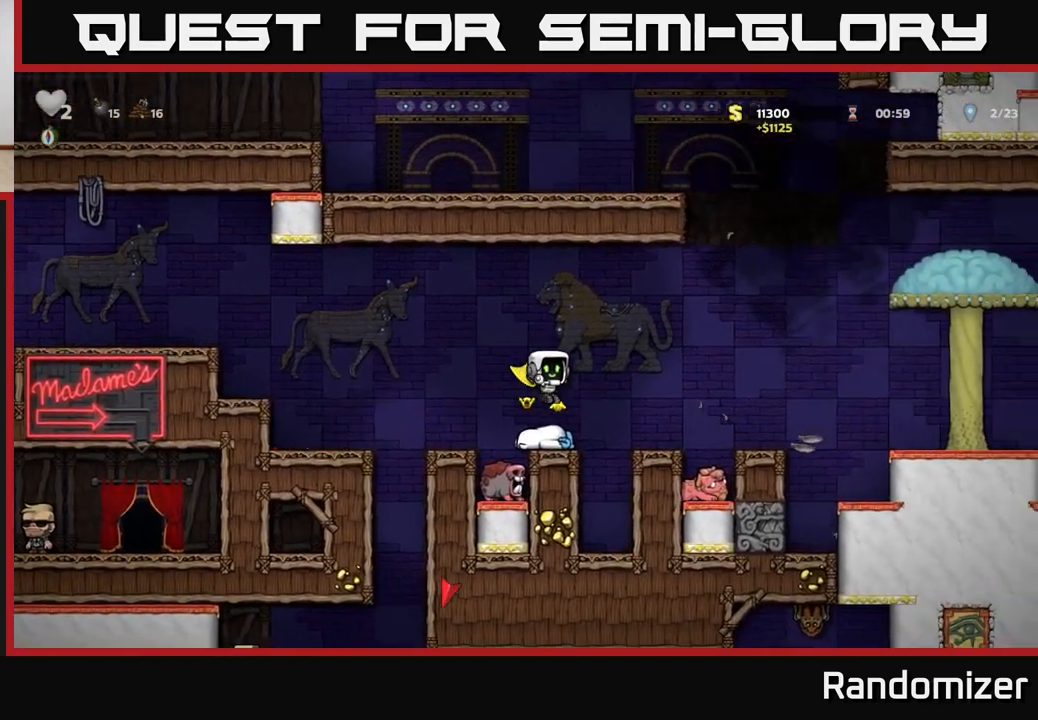
{"buttons": [], "left_stick": "left", "right_stick": "center", "events": [[217, "left_stick", "down"], [283, "X", "down"], [367, "X", "up"], [500, "left_stick", "left"]]}
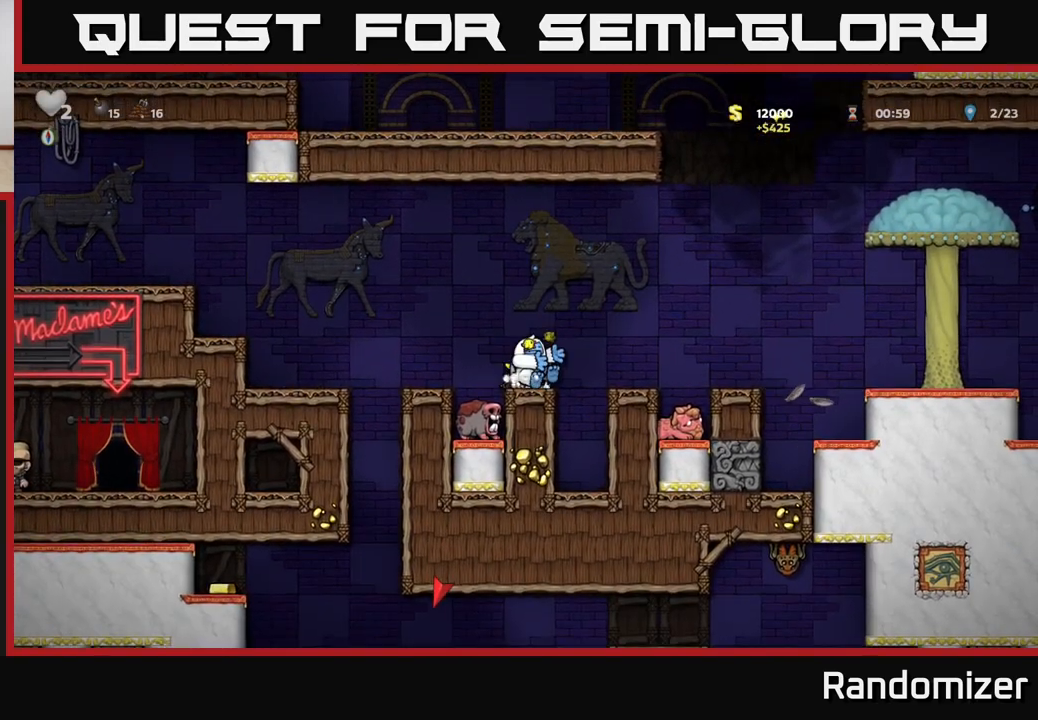
{"buttons": [], "left_stick": "down", "right_stick": "center", "events": [[133, "left_stick", "down"], [200, "X", "down"], [267, "X", "up"]]}
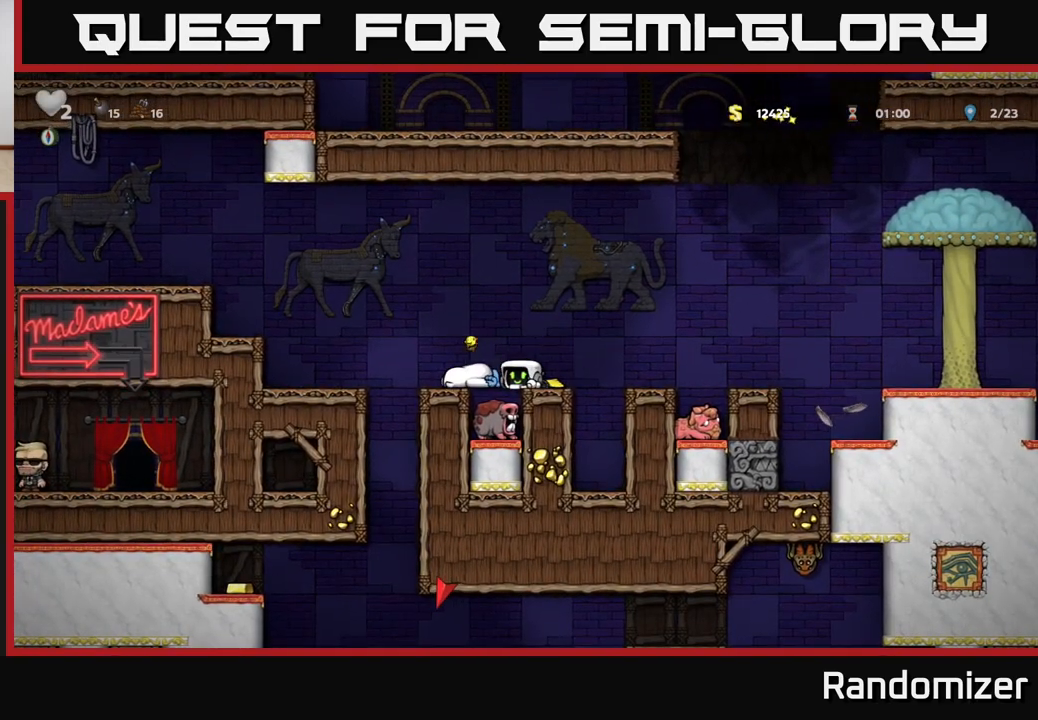
{"buttons": [], "left_stick": "center", "right_stick": "center", "events": [[50, "left_stick", "center"], [200, "A", "down"], [267, "left_stick", "left"], [300, "A", "up"], [433, "left_stick", "center"]]}
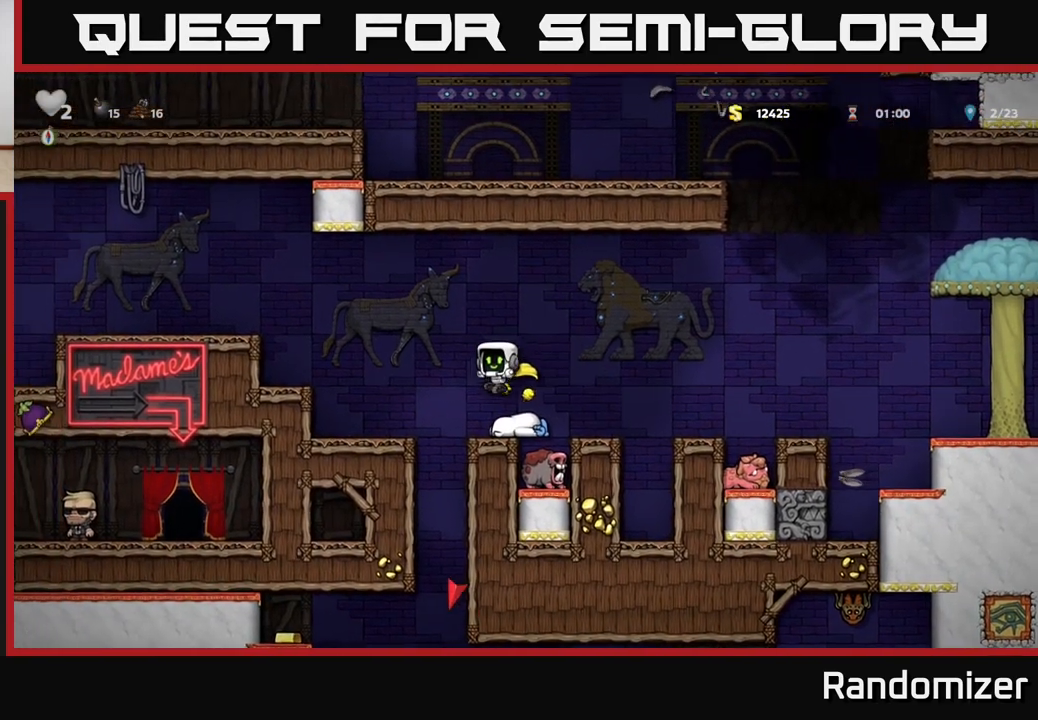
{"buttons": [], "left_stick": "left", "right_stick": "center", "events": [[167, "left_stick", "down"], [267, "X", "down"], [400, "X", "up"], [433, "left_stick", "left"]]}
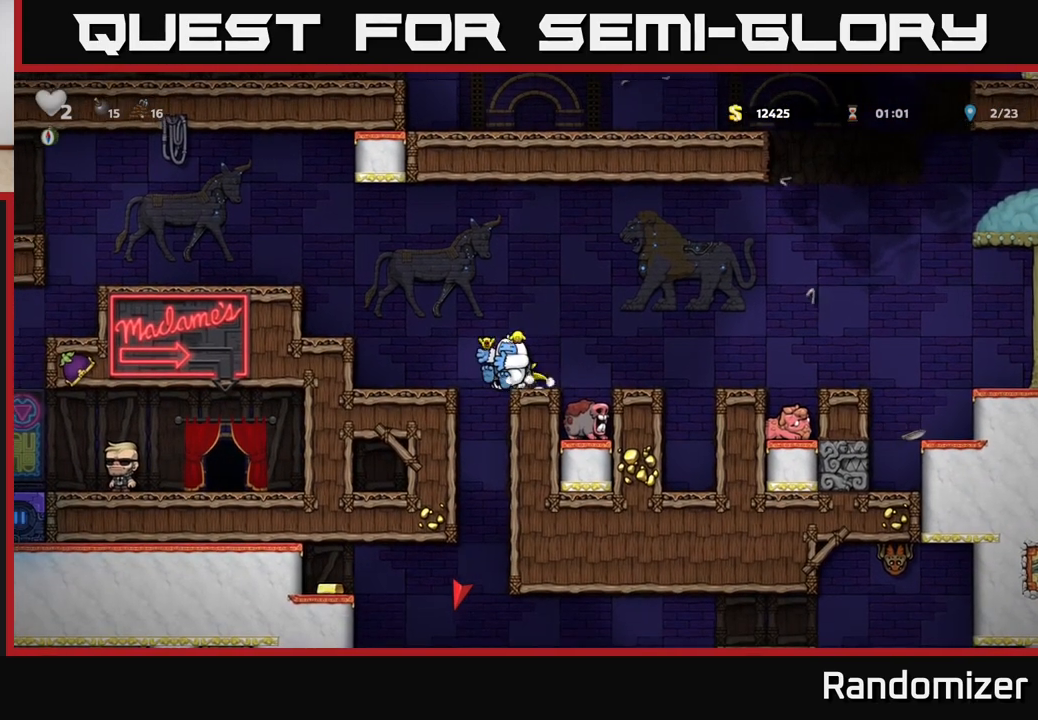
{"buttons": [], "left_stick": "down", "right_stick": "center", "events": [[33, "left_stick", "right"], [133, "left_stick", "down"], [250, "X", "down"], [317, "X", "up"]]}
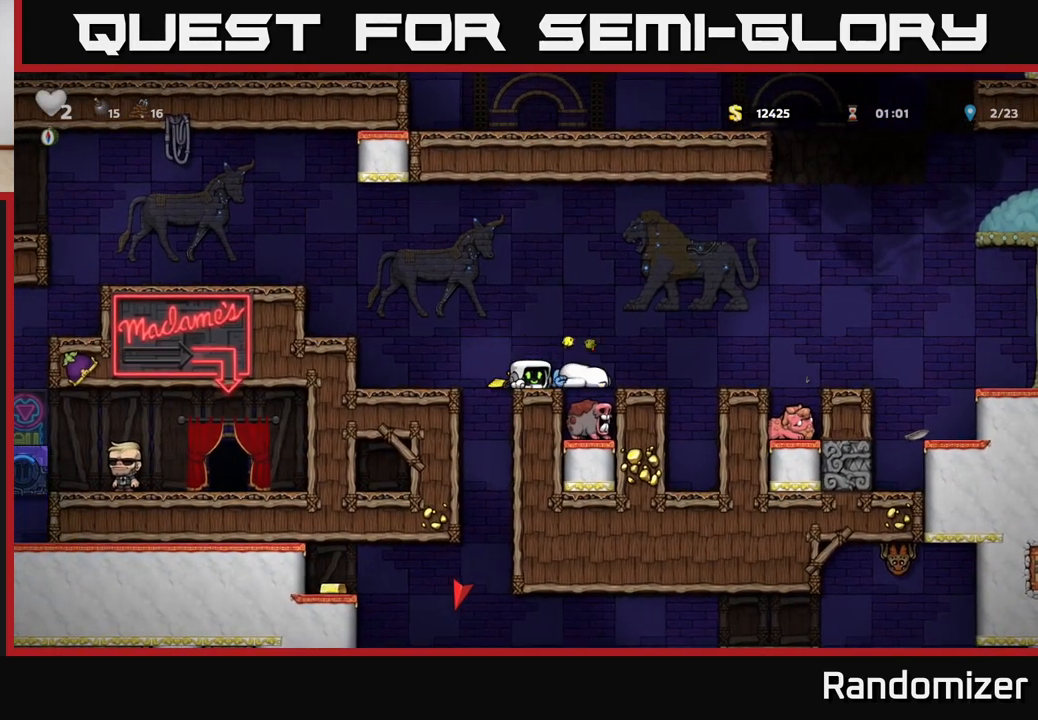
{"buttons": [], "left_stick": "right", "right_stick": "center", "events": [[67, "left_stick", "center"], [433, "left_stick", "right"]]}
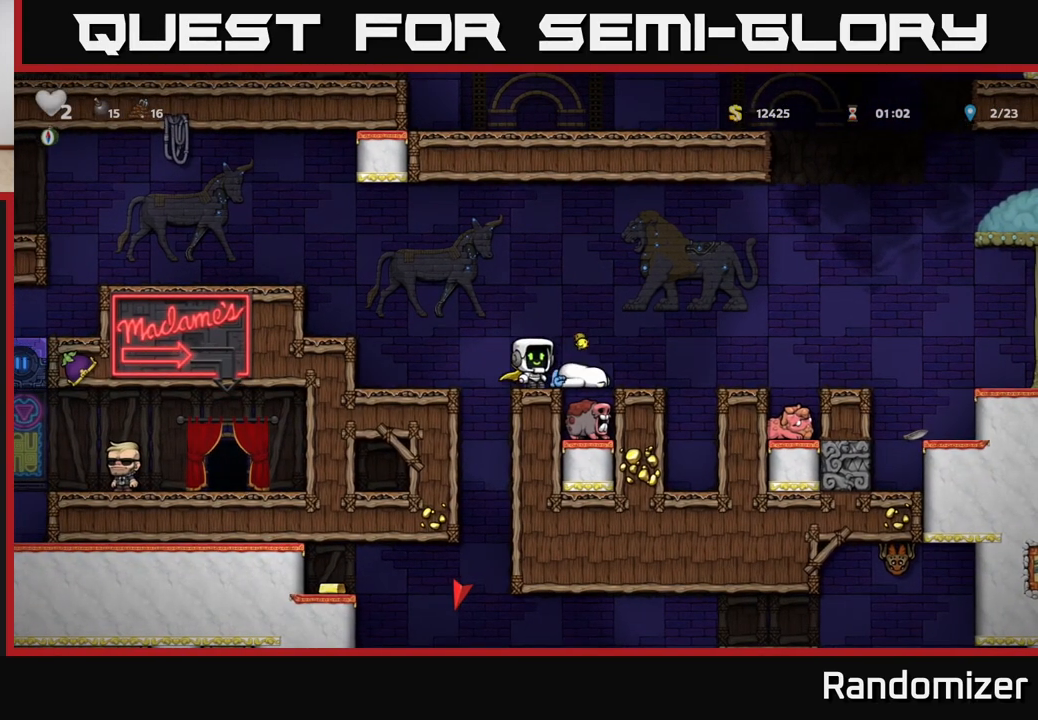
{"buttons": [], "left_stick": "down", "right_stick": "center", "events": [[33, "left_stick", "down"], [83, "X", "down"], [167, "X", "up"], [267, "X", "down"], [317, "X", "up"]]}
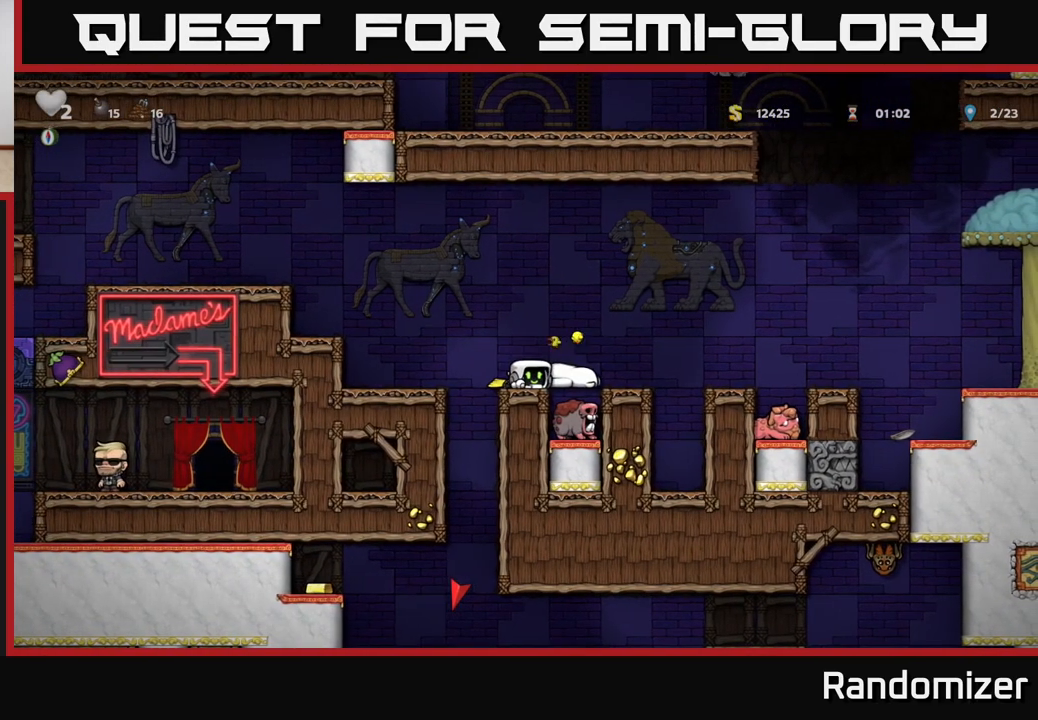
{"buttons": [], "left_stick": "down", "right_stick": "center", "events": [[100, "left_stick", "down-right"], [200, "left_stick", "down"], [217, "X", "down"], [317, "X", "up"], [367, "X", "down"], [433, "X", "up"]]}
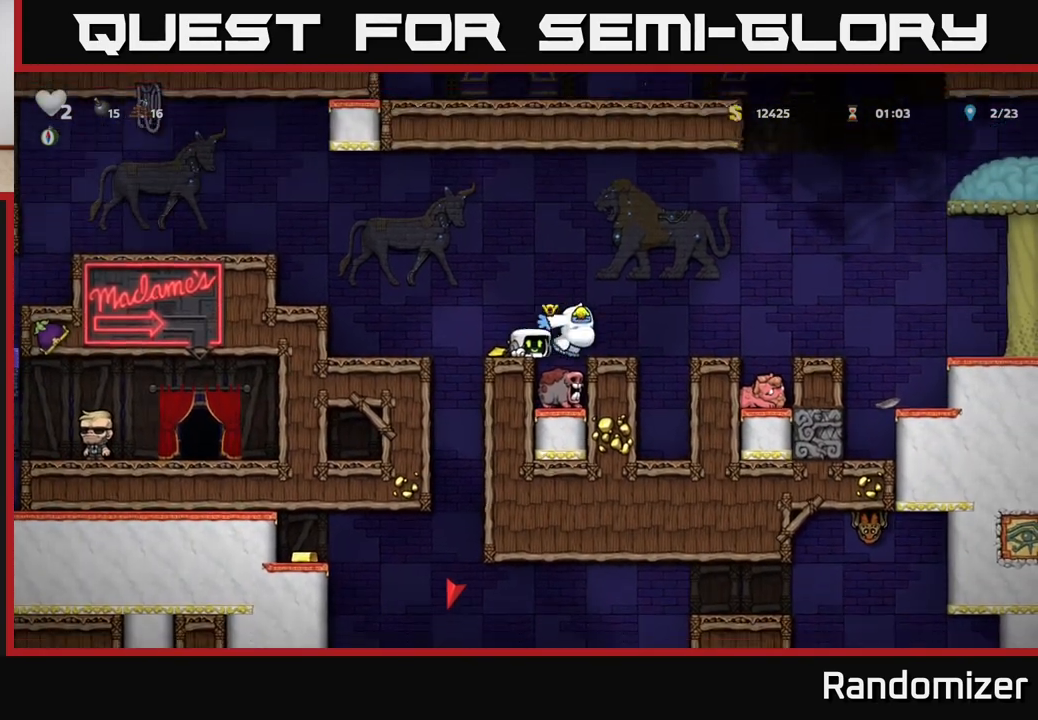
{"buttons": [], "left_stick": "center", "right_stick": "center", "events": [[50, "left_stick", "left"], [67, "A", "down"], [233, "left_stick", "up-left"], [350, "A", "up"], [450, "left_stick", "center"]]}
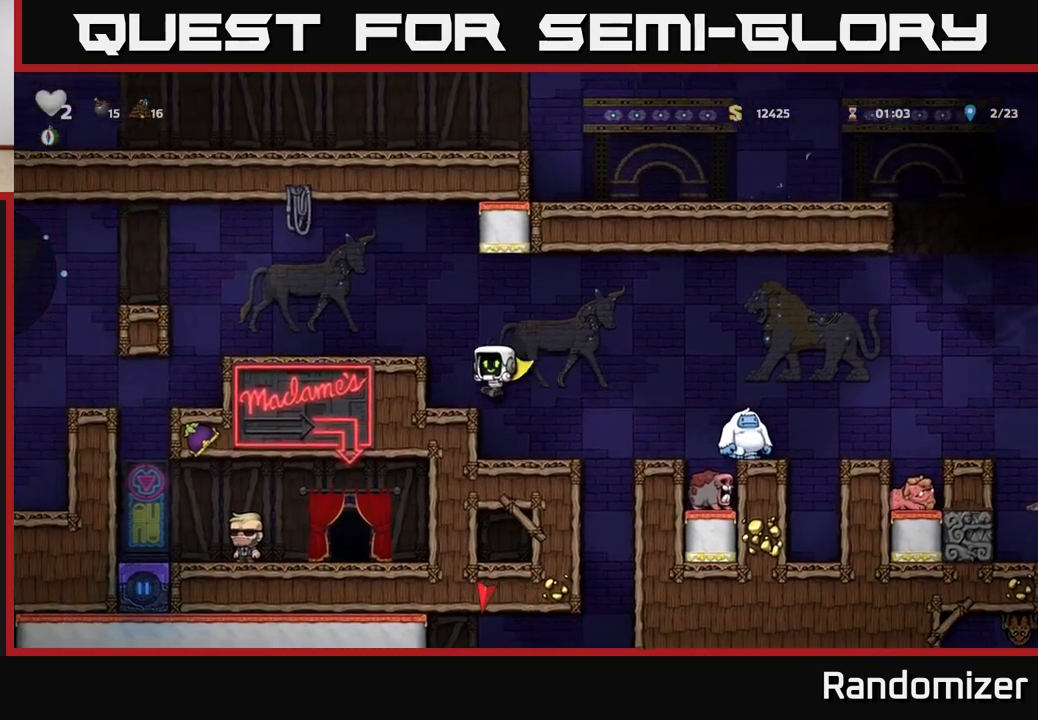
{"buttons": [], "left_stick": "left", "right_stick": "center", "events": [[267, "A", "down"], [350, "left_stick", "left"], [433, "A", "up"]]}
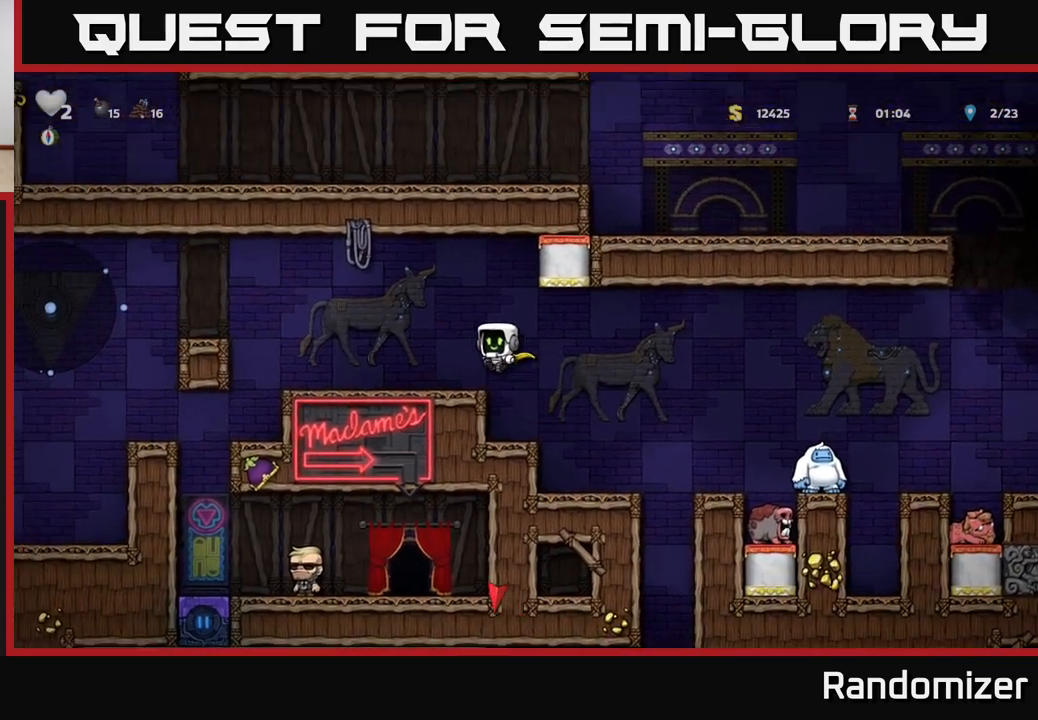
{"buttons": [], "left_stick": "left", "right_stick": "center", "events": [[83, "left_stick", "center"], [450, "left_stick", "left"]]}
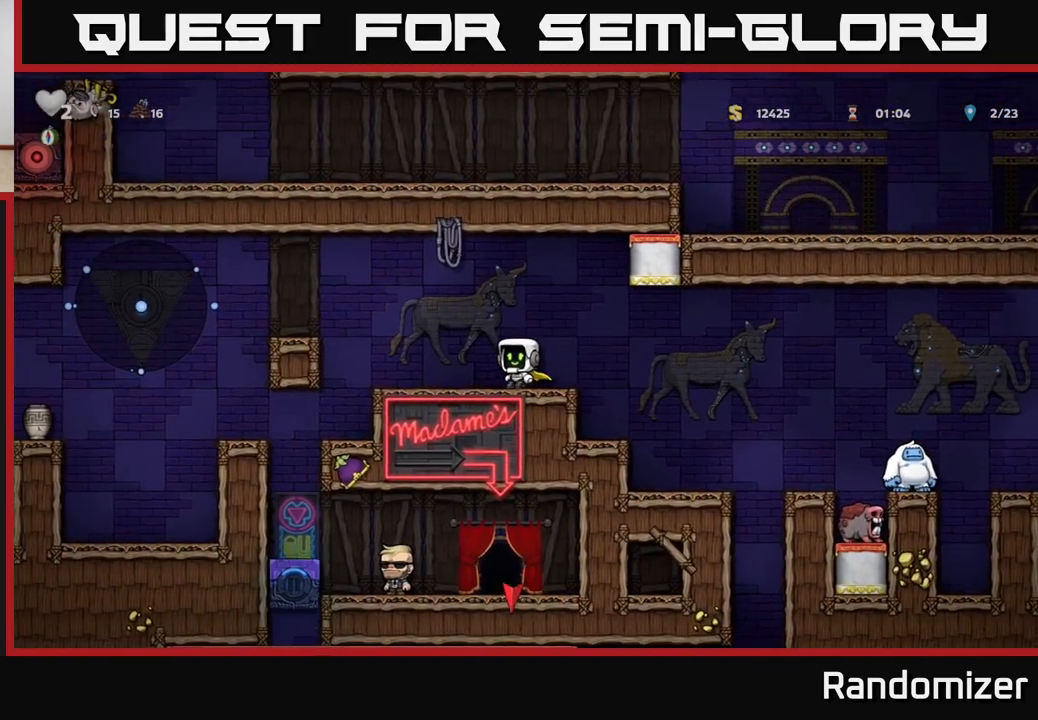
{"buttons": [], "left_stick": "left", "right_stick": "center", "events": [[167, "A", "down"], [333, "A", "up"]]}
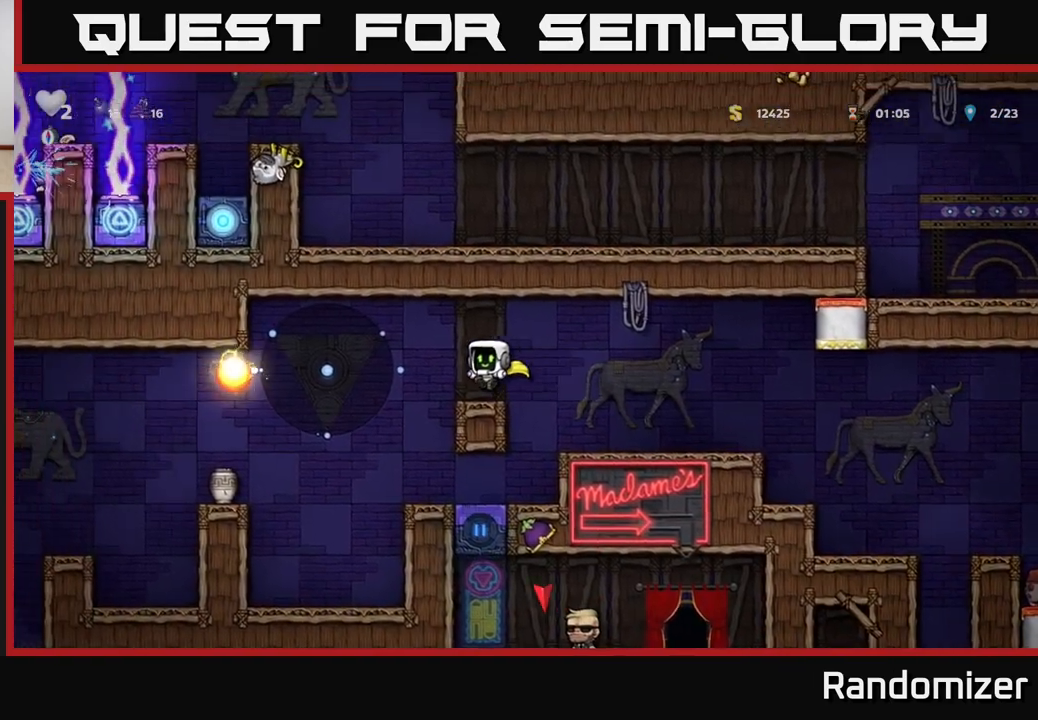
{"buttons": [], "left_stick": "center", "right_stick": "center", "events": [[17, "left_stick", "center"], [100, "left_stick", "left"], [133, "A", "down"], [350, "A", "up"], [433, "left_stick", "center"]]}
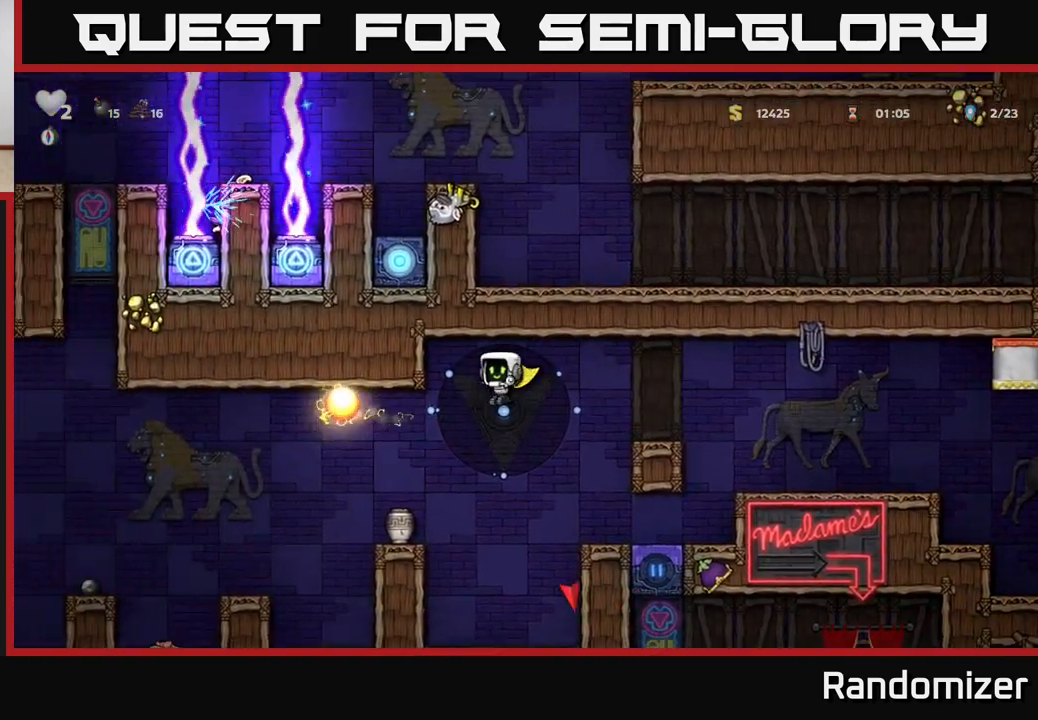
{"buttons": [], "left_stick": "down", "right_stick": "center", "events": [[50, "left_stick", "left"], [233, "left_stick", "center"], [283, "left_stick", "down"], [383, "X", "down"], [483, "X", "up"]]}
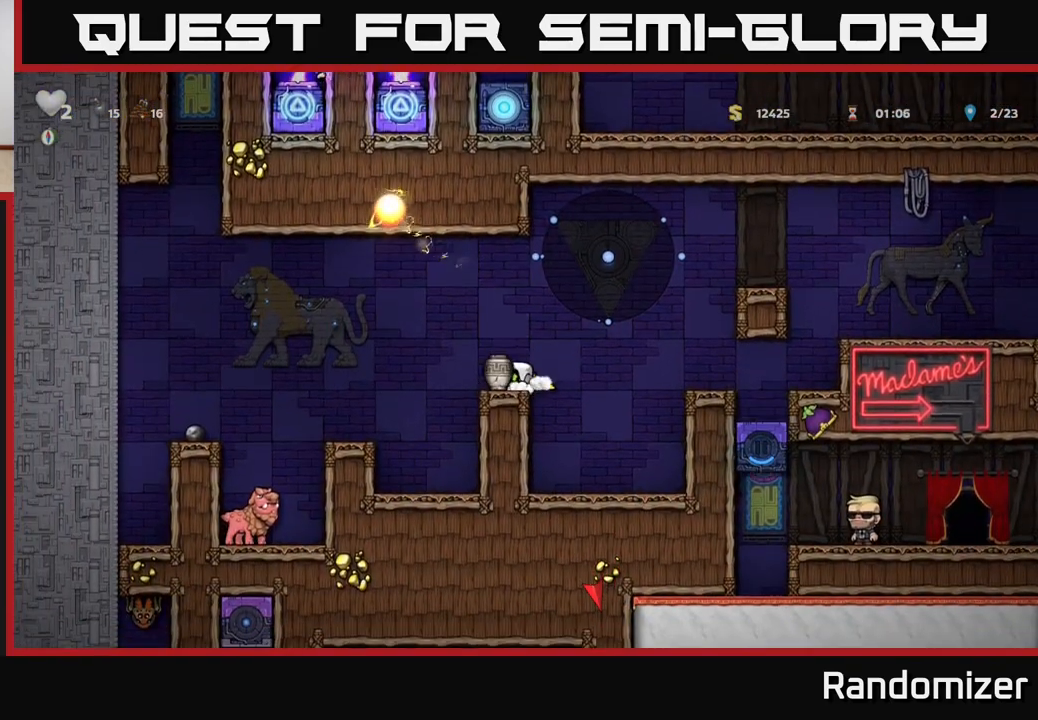
{"buttons": [], "left_stick": "center", "right_stick": "center", "events": [[17, "left_stick", "center"], [83, "X", "down"], [117, "X", "up"]]}
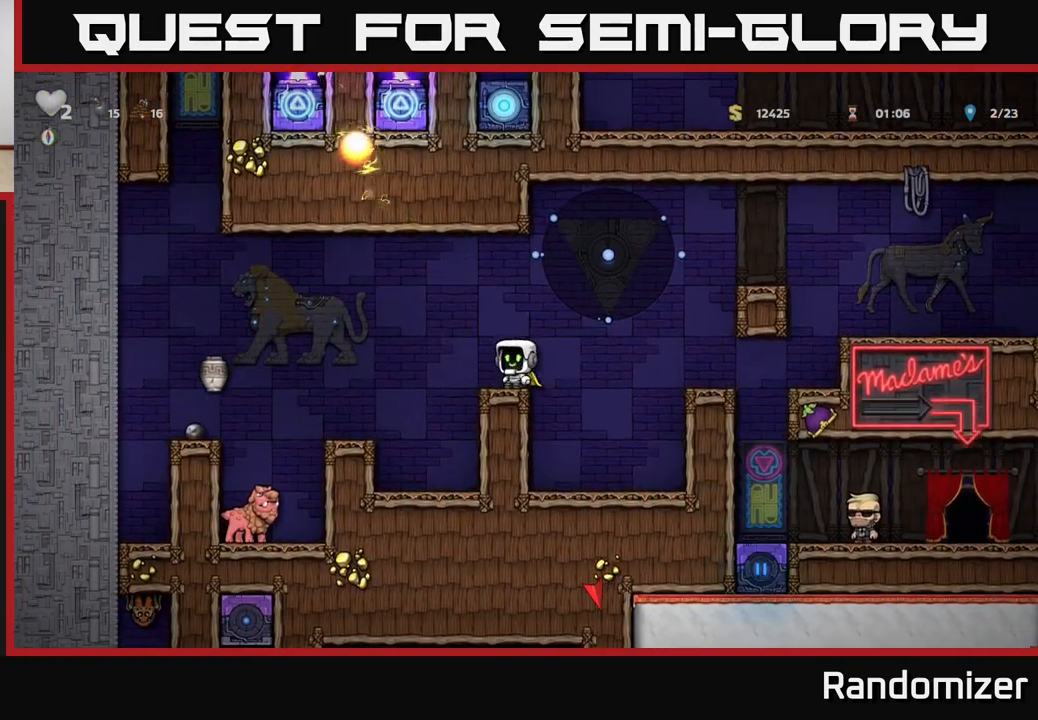
{"buttons": [], "left_stick": "center", "right_stick": "center", "events": []}
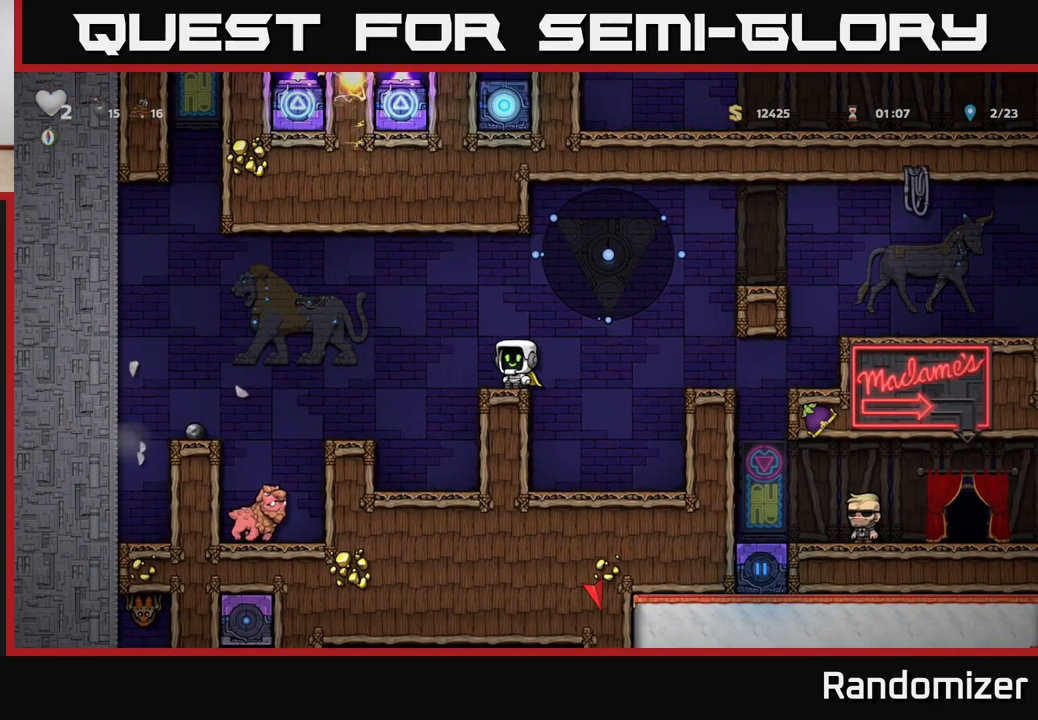
{"buttons": ["A"], "left_stick": "right", "right_stick": "center", "events": [[267, "left_stick", "right"], [333, "A", "down"]]}
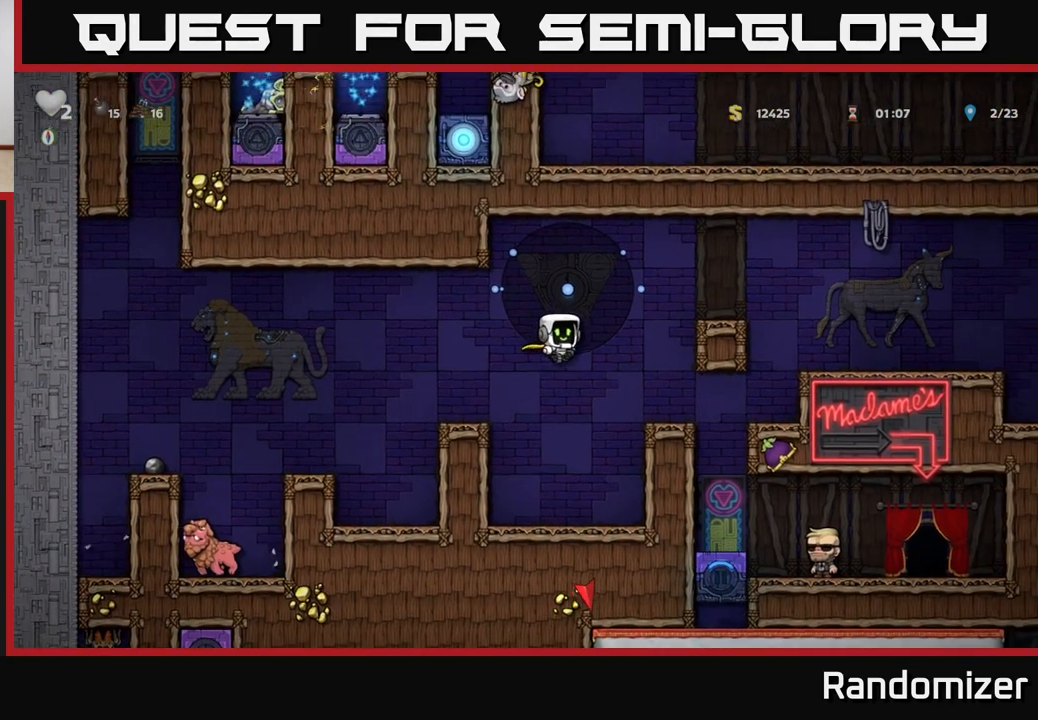
{"buttons": [], "left_stick": "center", "right_stick": "center", "events": [[200, "A", "up"], [383, "left_stick", "center"]]}